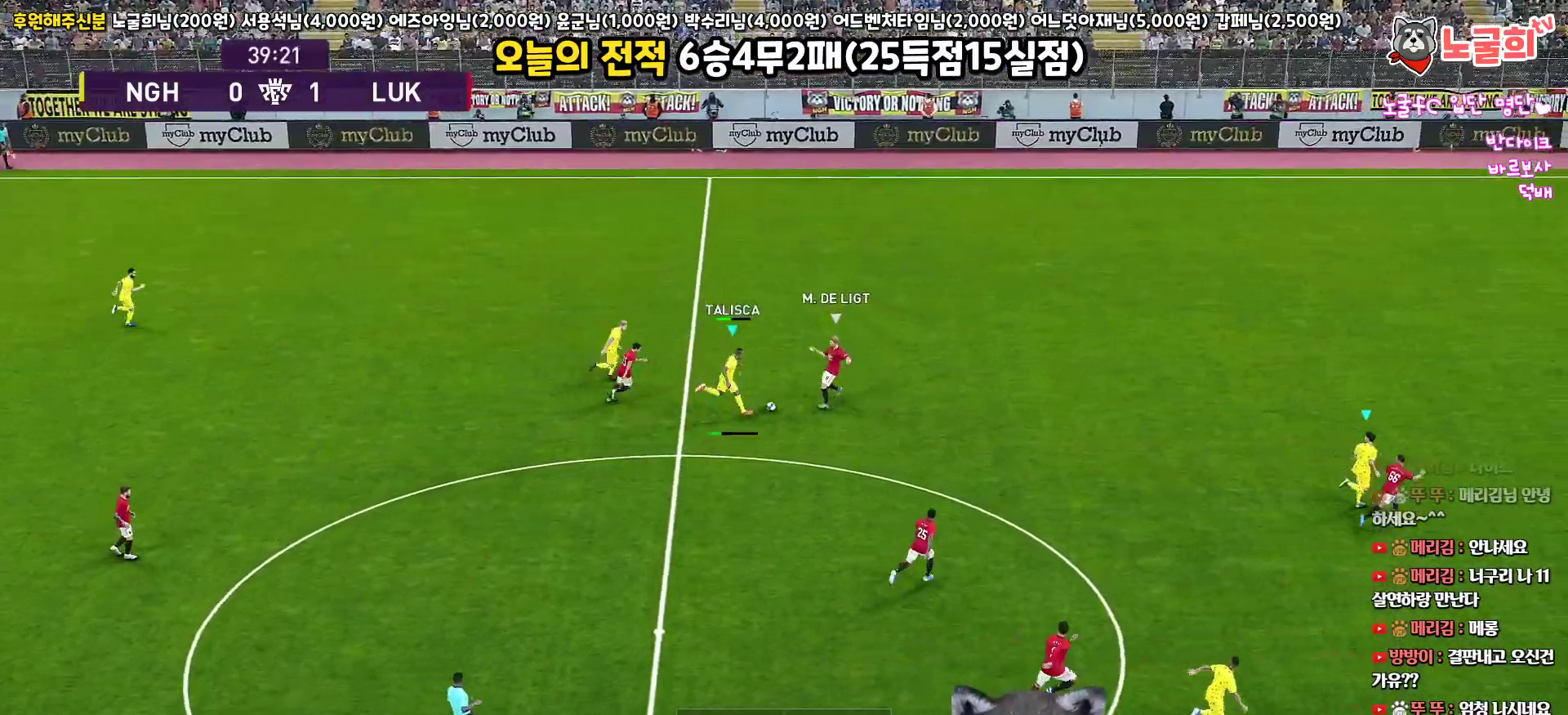
Gameplay with a controller (PlayStation layout); each line is a JSON object with the inputs held at the frame after it. "events" lists button and stick changes between this image and that frame as [ms after this image, input, new state], when the widget could be followed in between.
{"buttons": ["L1", "R1", "R2", "L3"], "left_stick": "down-right", "right_stick": "center", "events": [[383, "left_stick", "down-right"], [400, "L1", "down"], [433, "R1", "down"], [450, "R2", "down"]]}
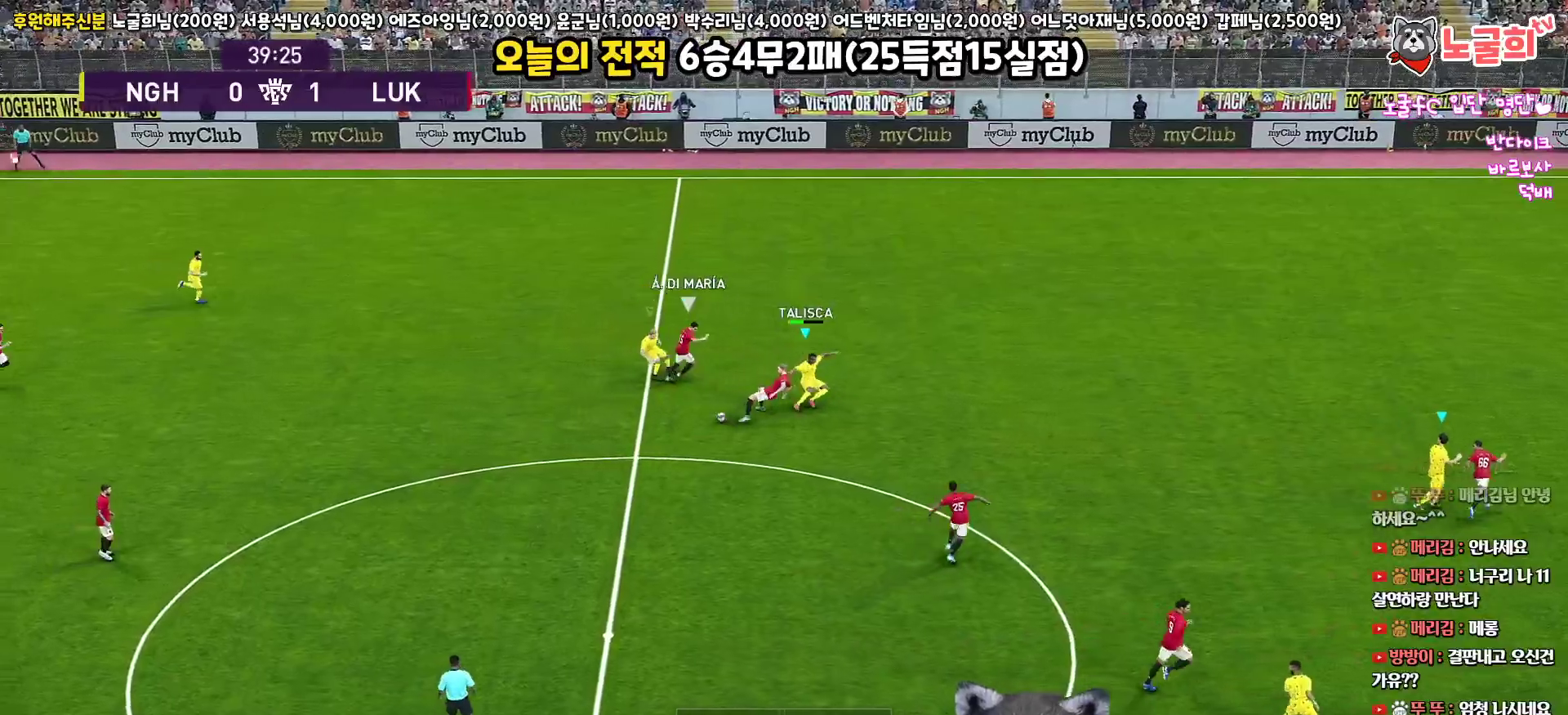
{"buttons": ["R1", "R2", "L3"], "left_stick": "down", "right_stick": "center", "events": [[17, "left_stick", "down"], [133, "L1", "up"]]}
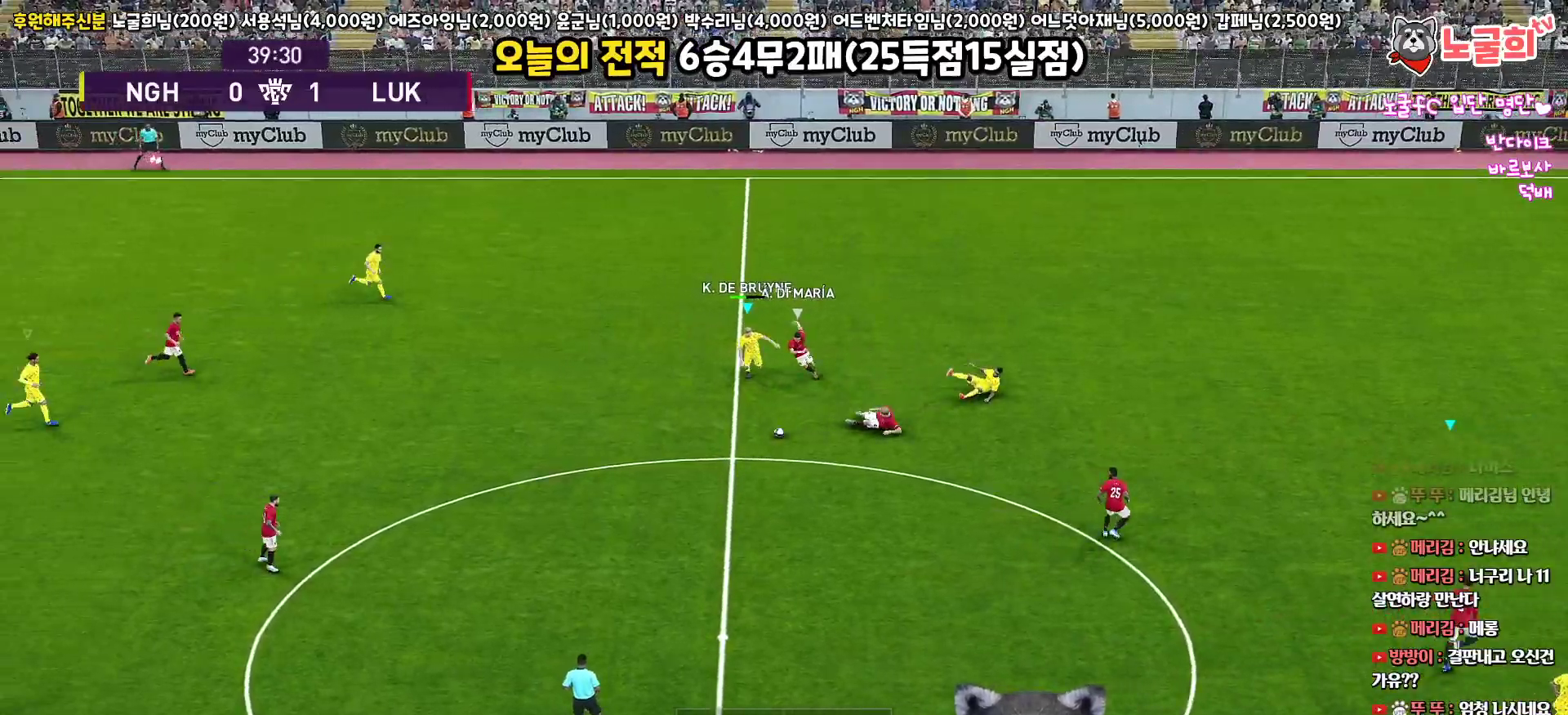
{"buttons": ["R1", "L3"], "left_stick": "down", "right_stick": "center", "events": [[333, "CROSS", "down"], [383, "R2", "up"], [500, "CROSS", "up"]]}
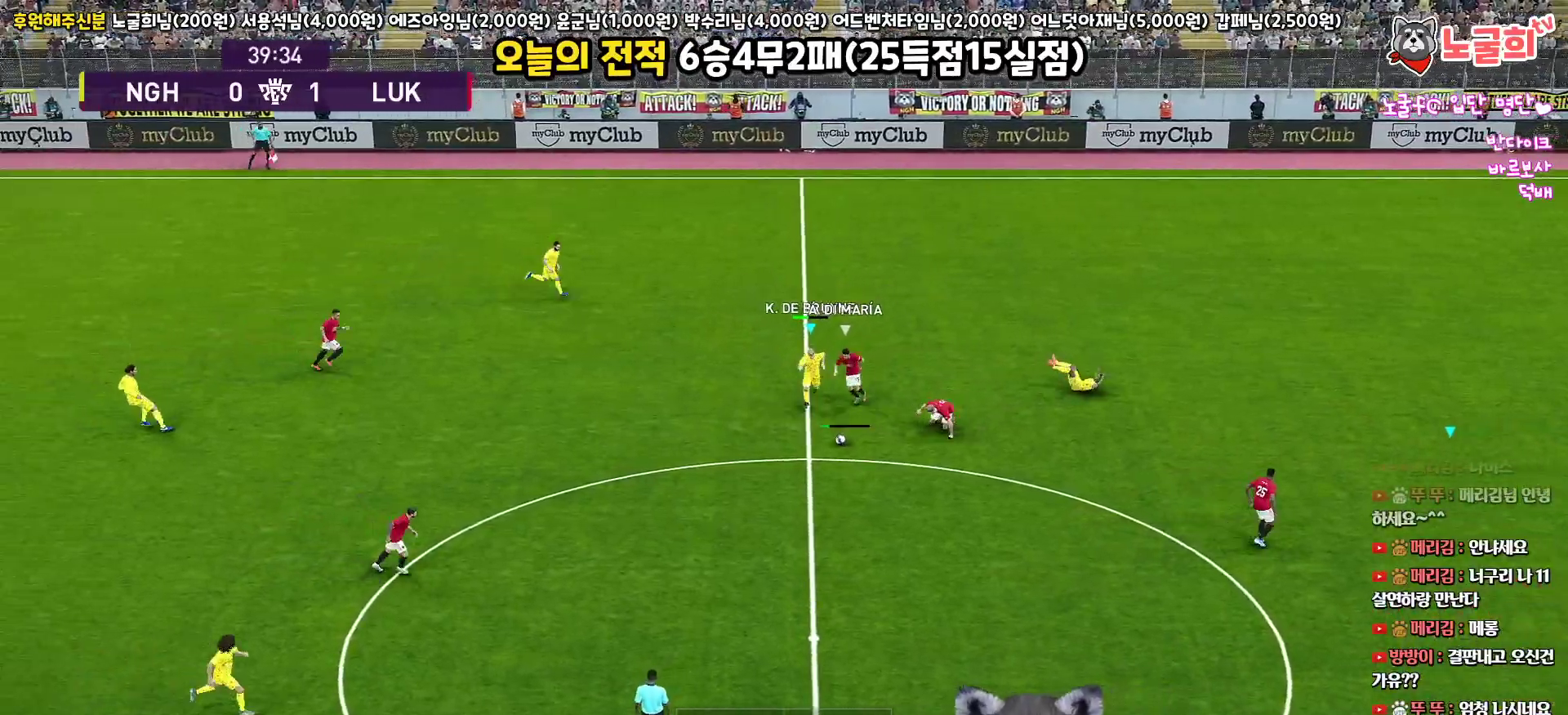
{"buttons": ["R1", "L3"], "left_stick": "down", "right_stick": "center", "events": []}
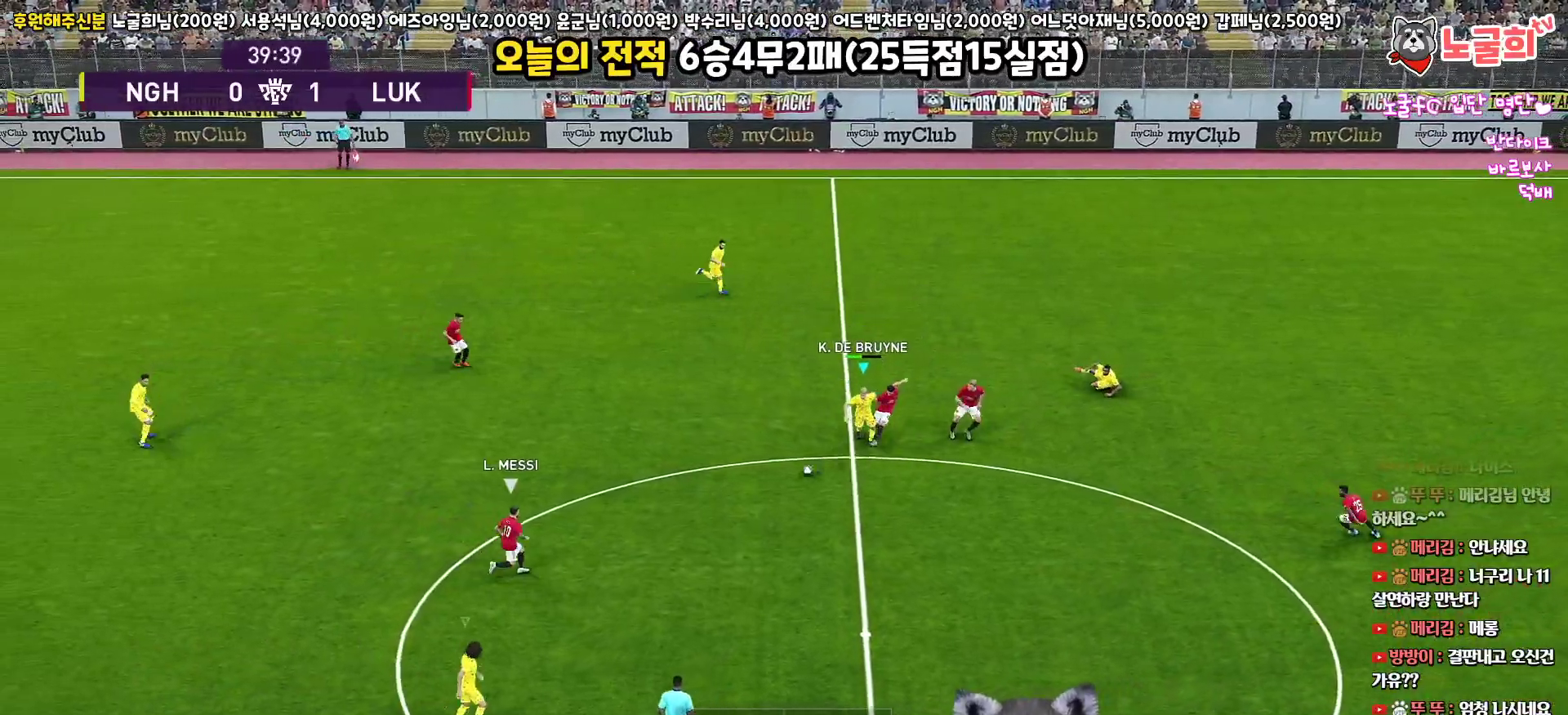
{"buttons": ["R1", "R2", "L3"], "left_stick": "up-left", "right_stick": "center", "events": [[167, "left_stick", "down-left"], [350, "left_stick", "up-left"], [367, "R2", "down"], [383, "right_stick", "down-left"], [467, "right_stick", "center"]]}
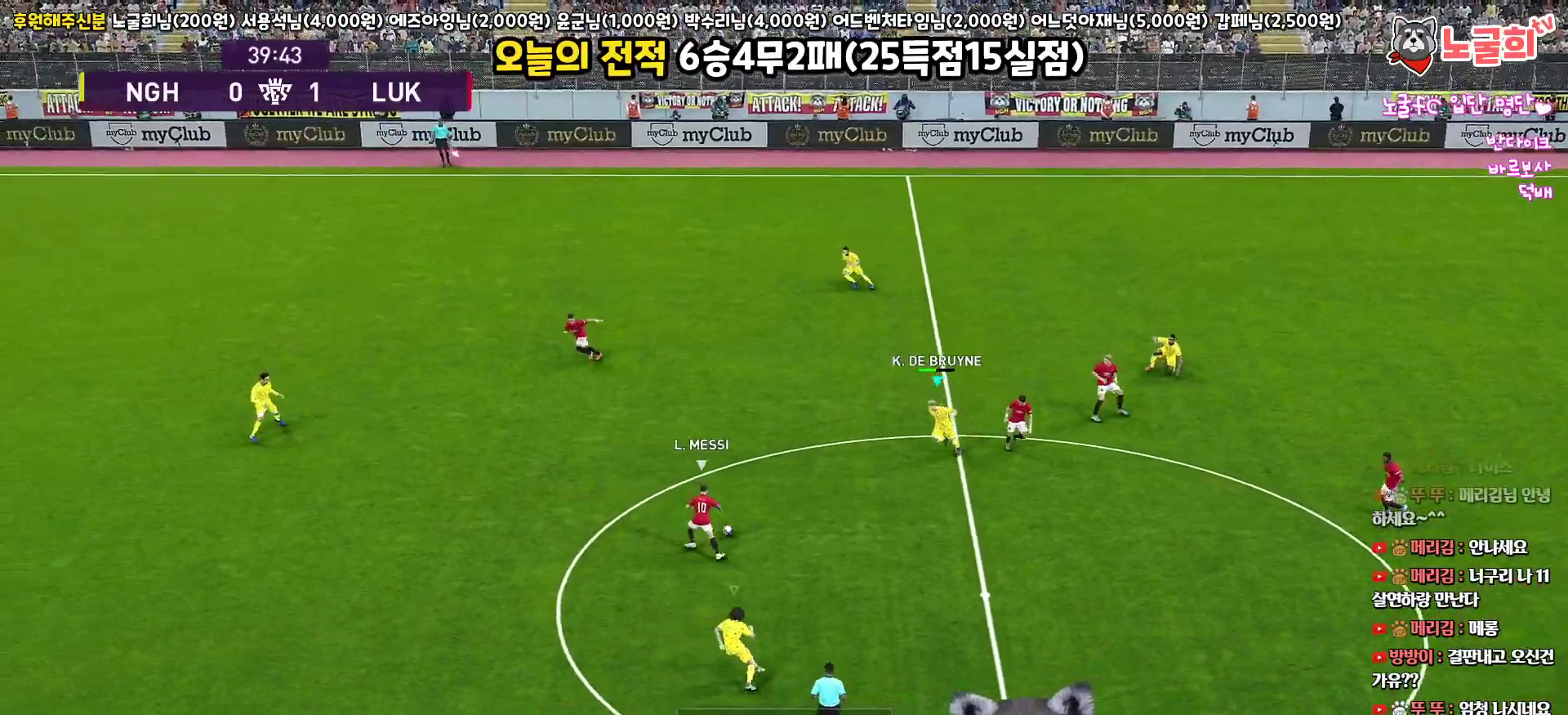
{"buttons": ["R1", "R2", "L3"], "left_stick": "up-left", "right_stick": "center", "events": []}
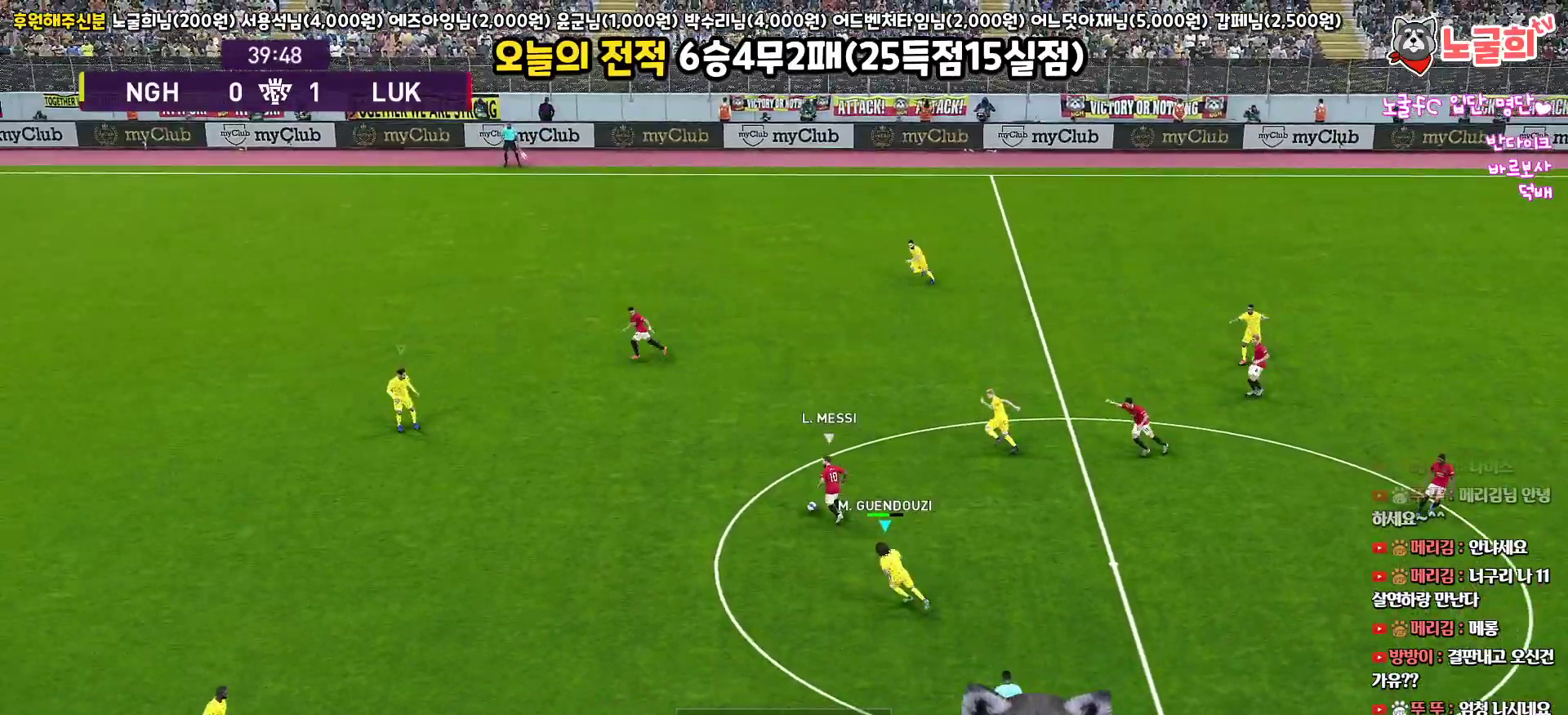
{"buttons": ["SQUARE", "R1", "R2", "L3"], "left_stick": "up-left", "right_stick": "center", "events": [[83, "right_stick", "left"], [167, "right_stick", "center"], [383, "SQUARE", "down"]]}
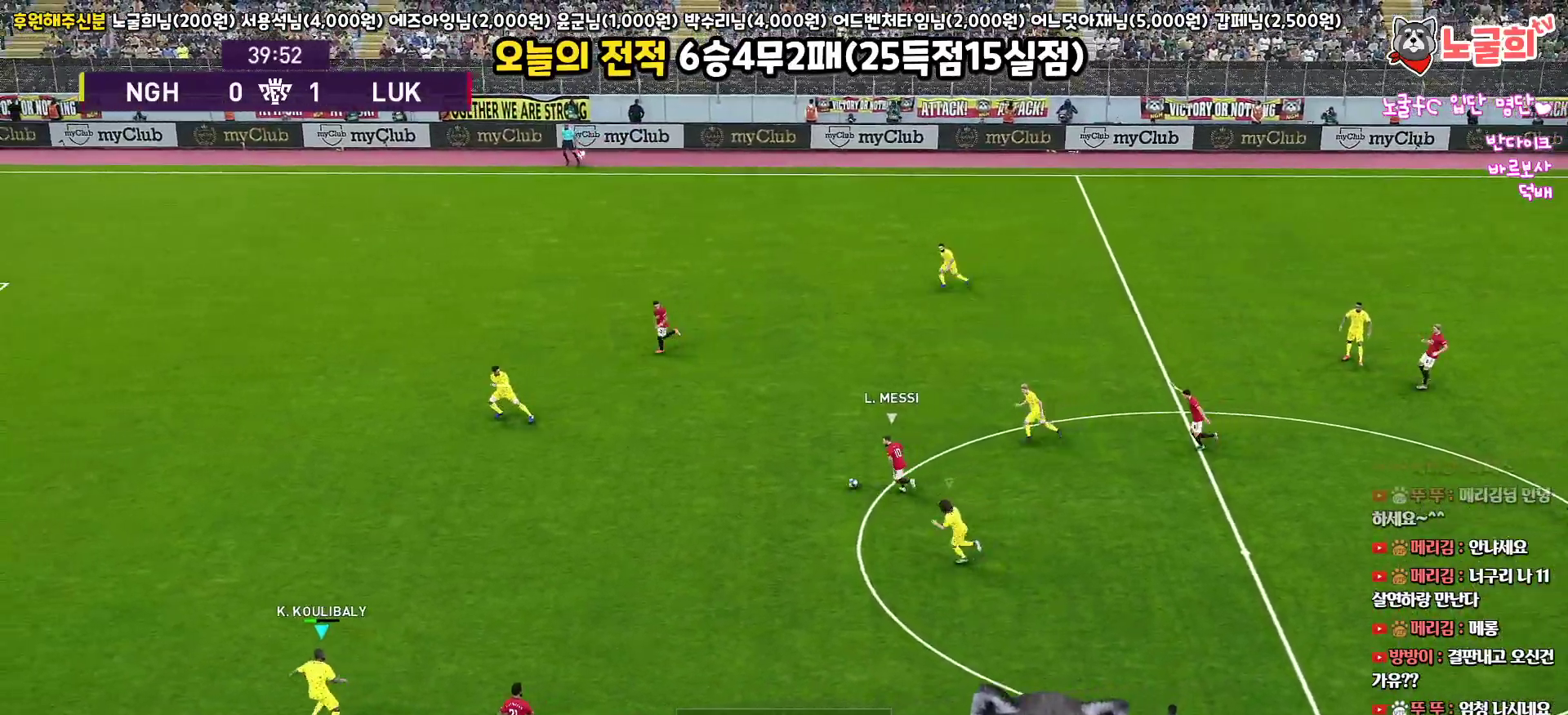
{"buttons": ["SQUARE", "R1", "R2", "L3"], "left_stick": "up-left", "right_stick": "center", "events": []}
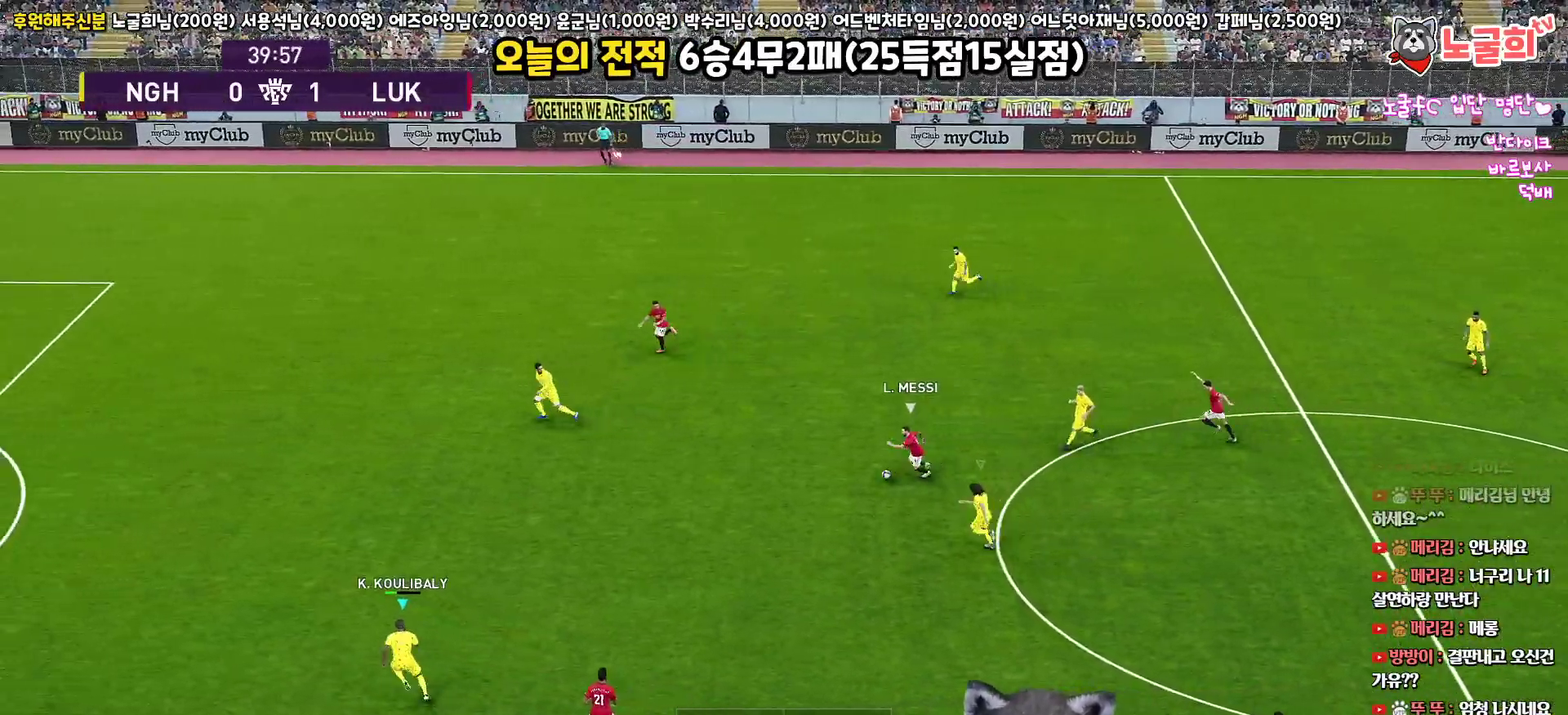
{"buttons": ["SQUARE", "R1", "R2", "L3"], "left_stick": "up-left", "right_stick": "center", "events": []}
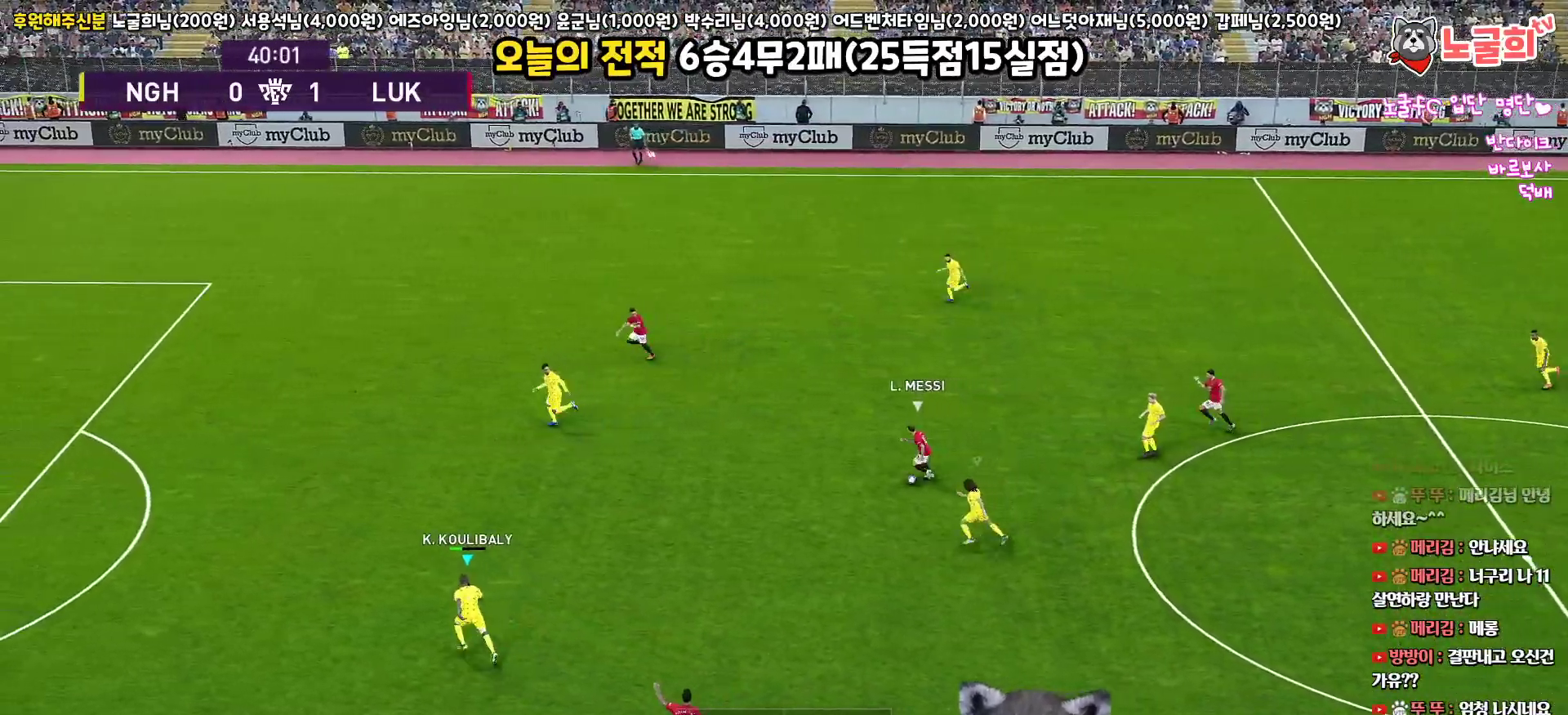
{"buttons": ["SQUARE", "R1", "R2", "L3"], "left_stick": "up-left", "right_stick": "center", "events": []}
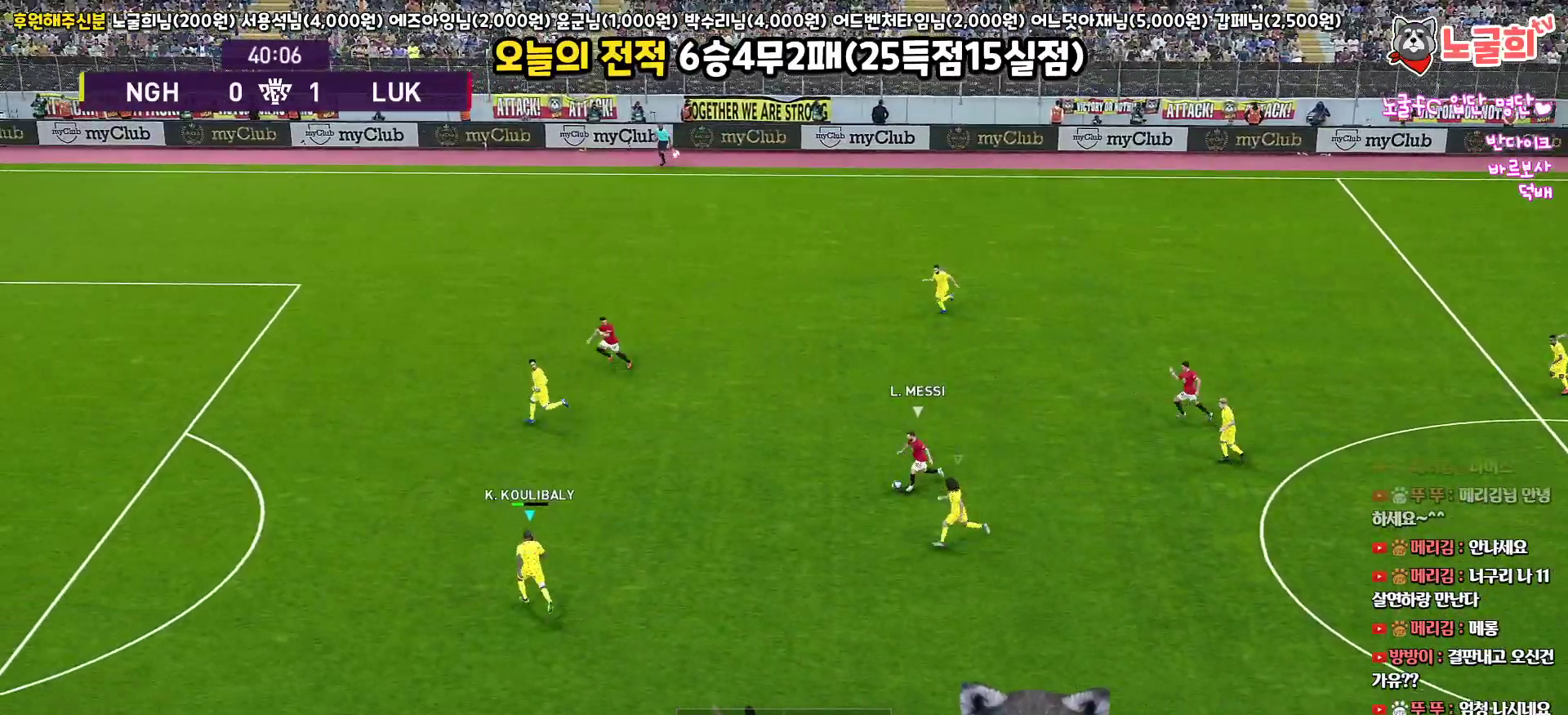
{"buttons": ["SQUARE", "R1", "R2", "L3"], "left_stick": "up-left", "right_stick": "center", "events": []}
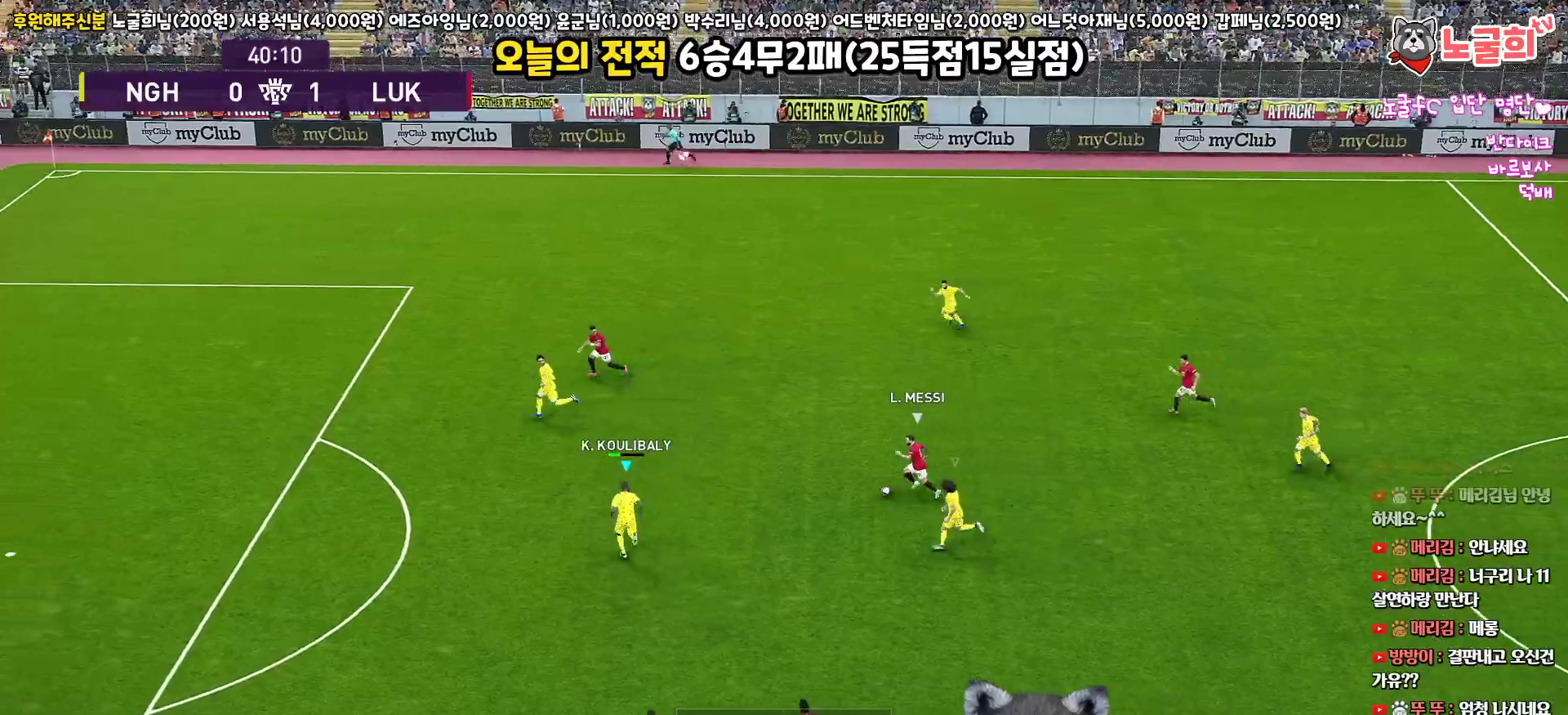
{"buttons": ["SQUARE", "R1", "R2", "L3"], "left_stick": "left", "right_stick": "center", "events": [[467, "left_stick", "left"]]}
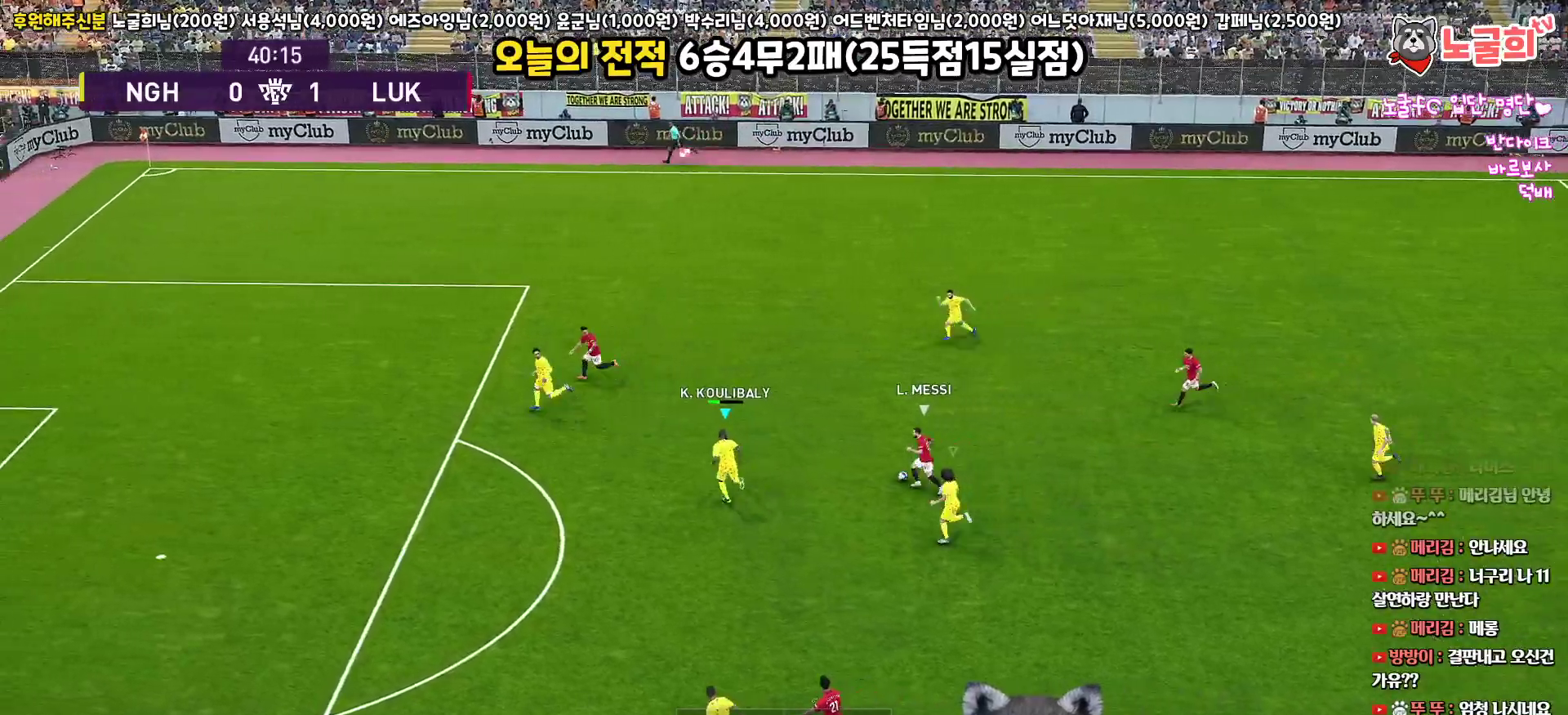
{"buttons": ["SQUARE", "R1", "R2", "L3"], "left_stick": "left", "right_stick": "center", "events": []}
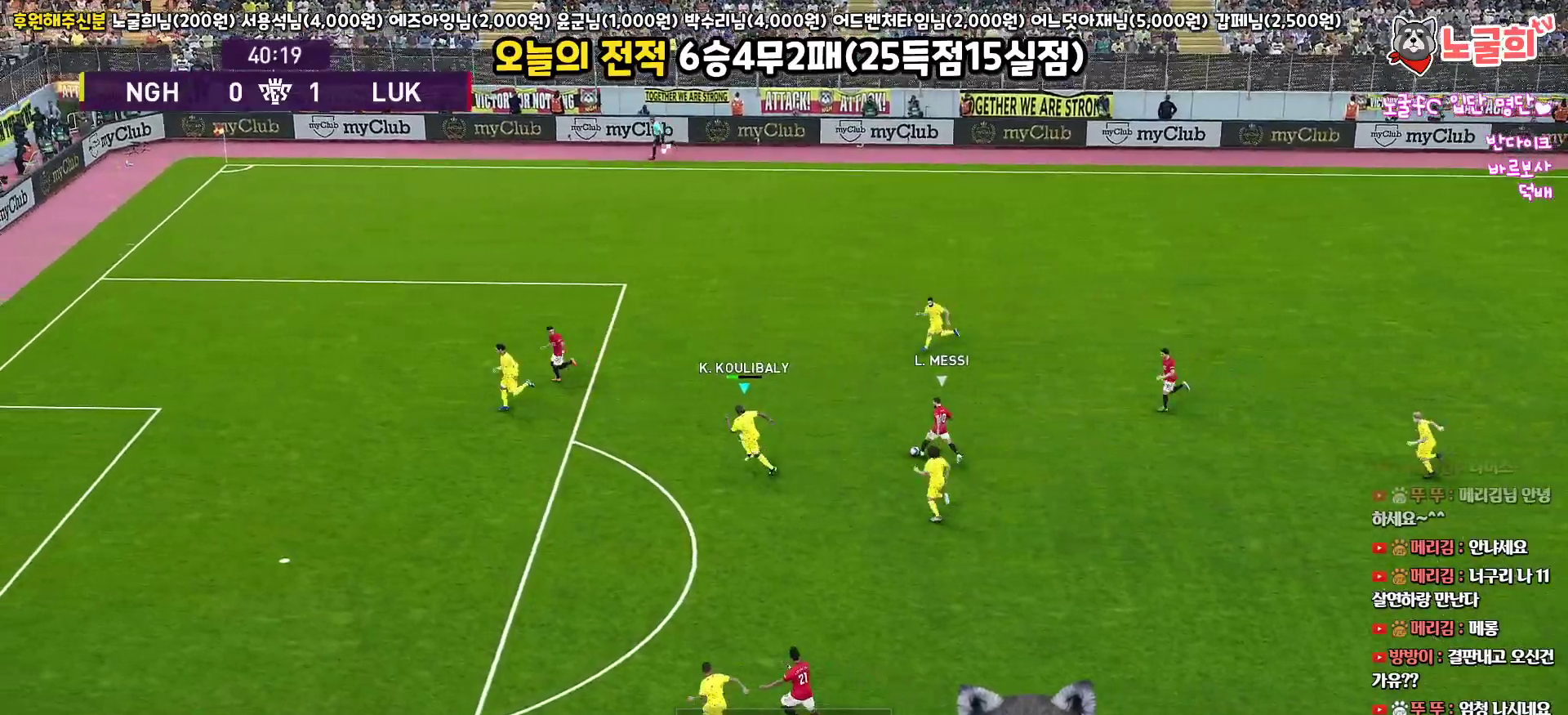
{"buttons": ["SQUARE", "R1", "R2", "L3"], "left_stick": "up-left", "right_stick": "center", "events": [[483, "left_stick", "up-left"]]}
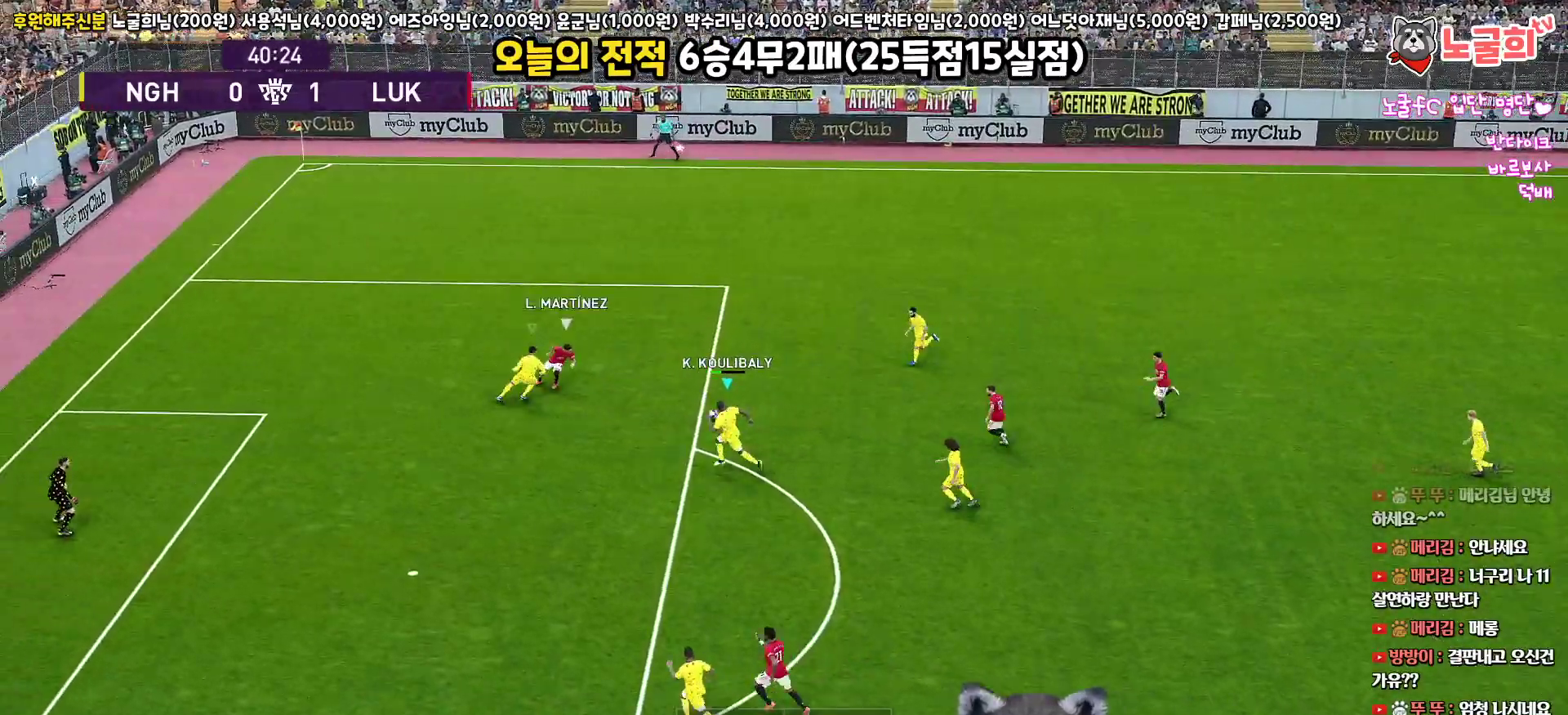
{"buttons": ["CROSS", "SQUARE", "R1", "L3"], "left_stick": "up-right", "right_stick": "center", "events": [[117, "R2", "up"], [233, "CROSS", "down"], [317, "left_stick", "up"], [450, "left_stick", "up-right"]]}
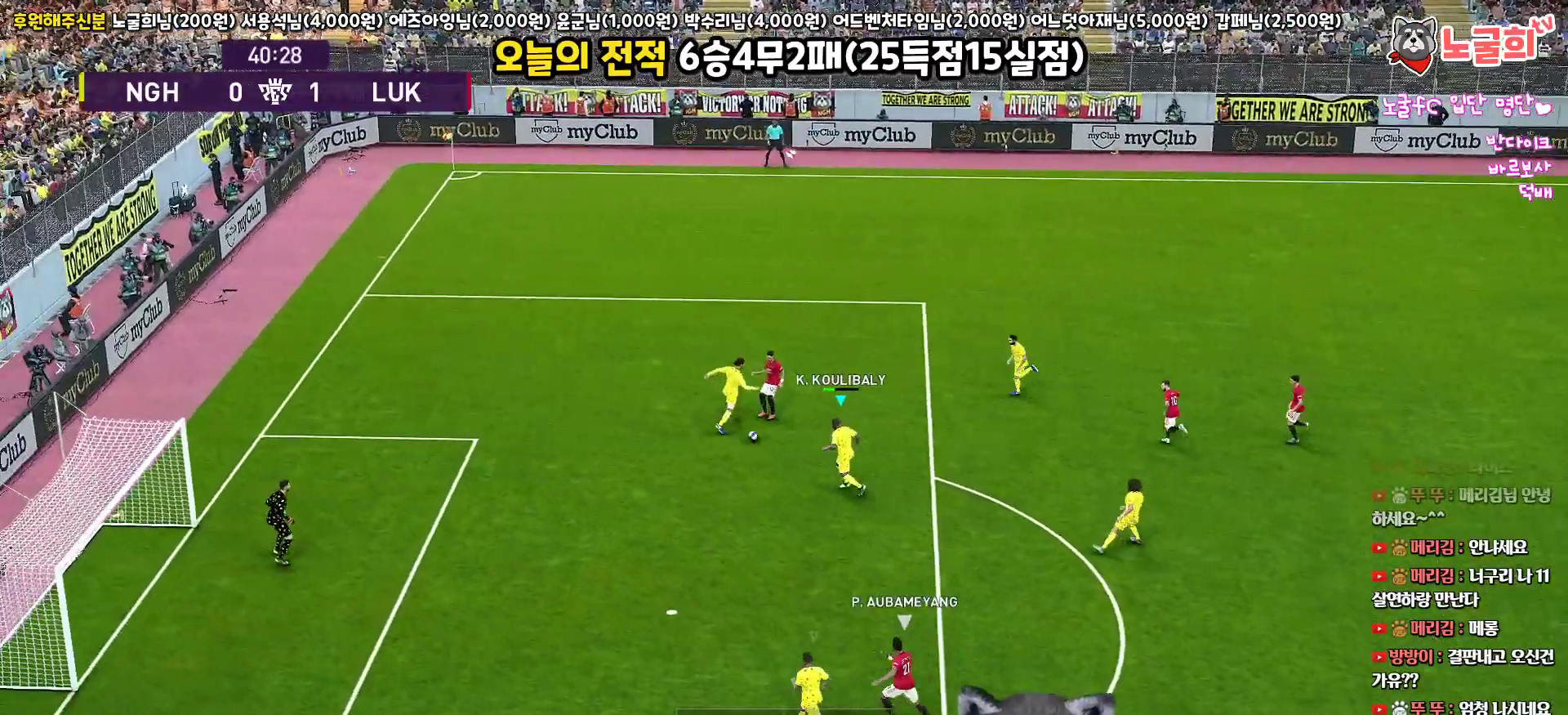
{"buttons": ["CROSS", "R1", "L3"], "left_stick": "up", "right_stick": "center", "events": [[133, "left_stick", "down-right"], [200, "L1", "down"], [233, "left_stick", "up"], [350, "L1", "up"], [417, "SQUARE", "up"], [433, "CROSS", "up"], [483, "CROSS", "down"]]}
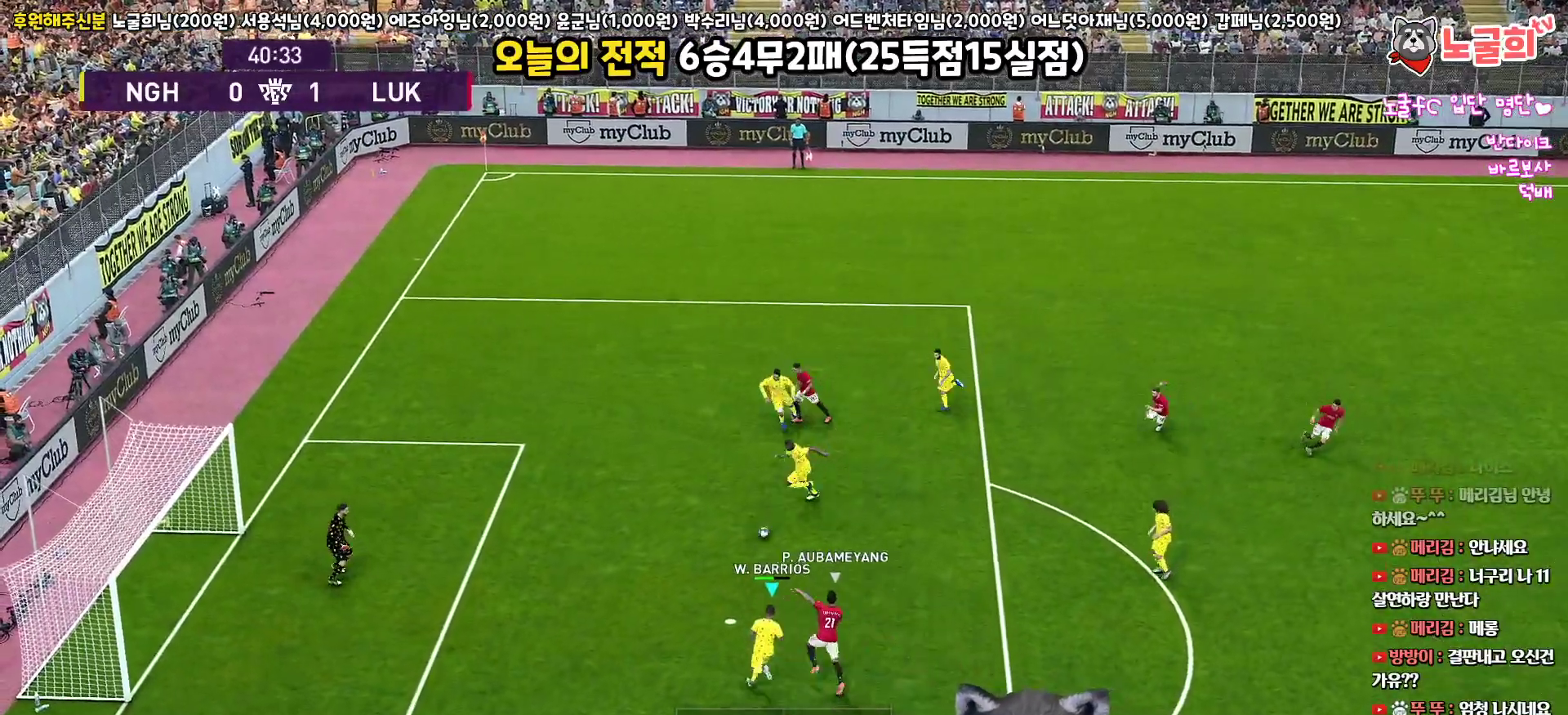
{"buttons": ["R1", "L3"], "left_stick": "up", "right_stick": "center", "events": [[100, "CROSS", "up"]]}
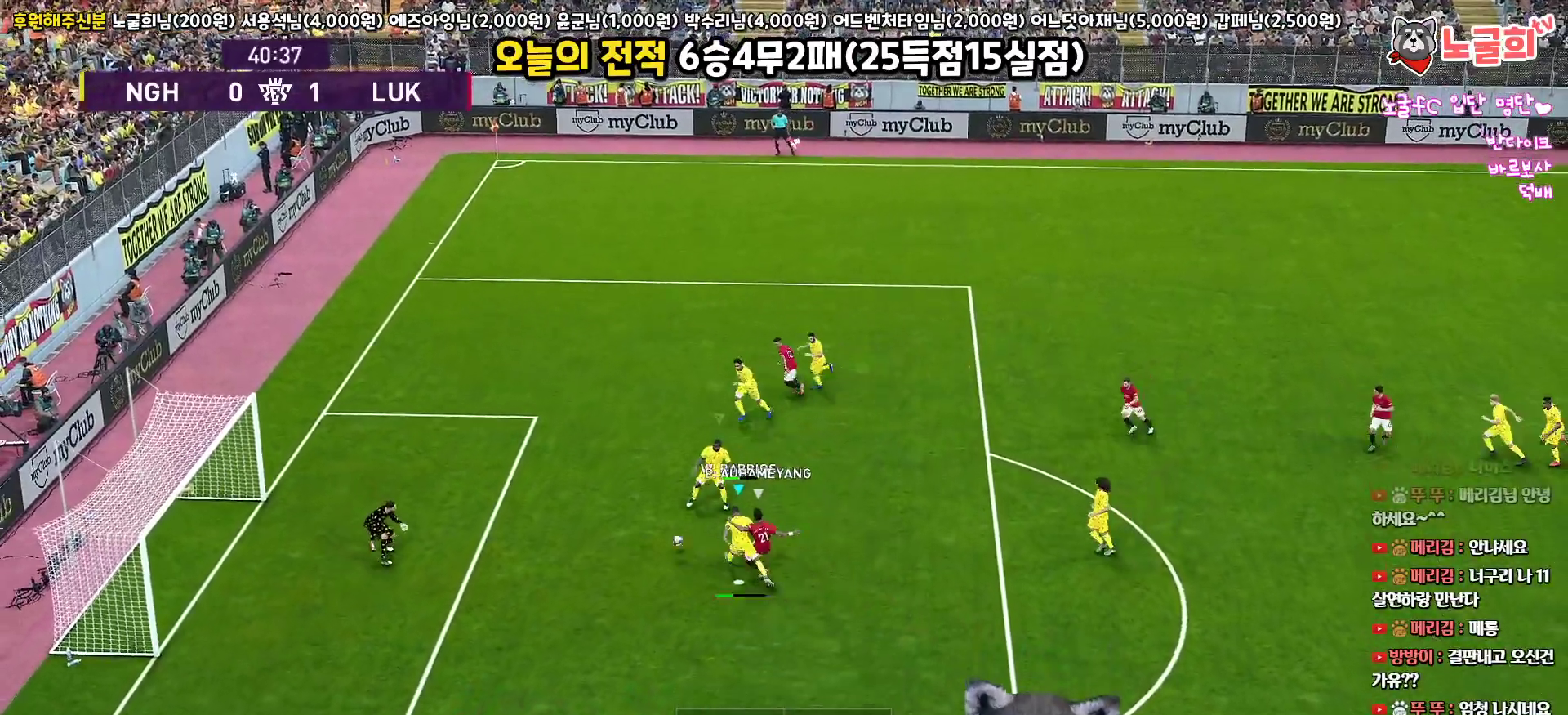
{"buttons": [], "left_stick": "up", "right_stick": "center", "events": [[250, "L3", "up"], [283, "R1", "up"]]}
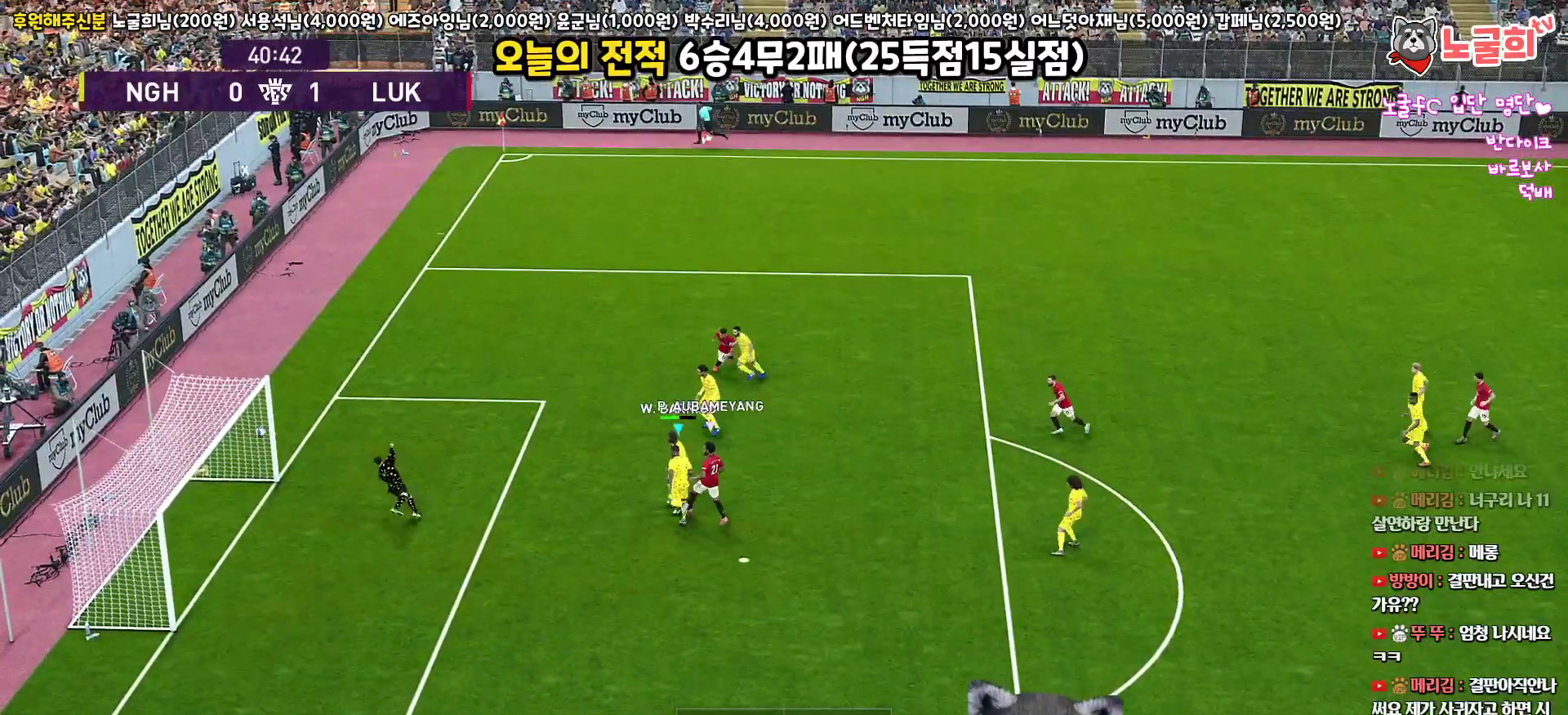
{"buttons": [], "left_stick": "up", "right_stick": "center", "events": []}
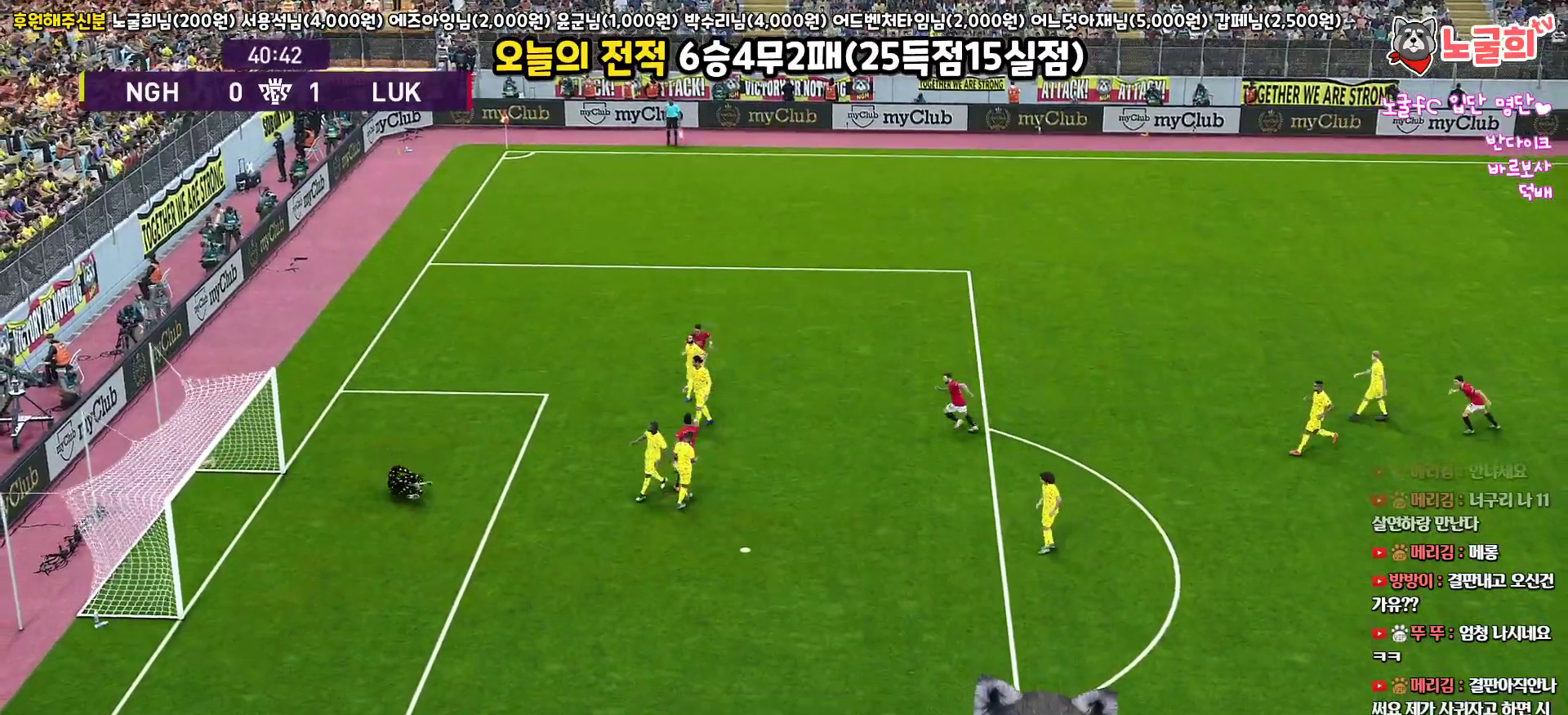
{"buttons": [], "left_stick": "center", "right_stick": "center", "events": [[83, "left_stick", "center"]]}
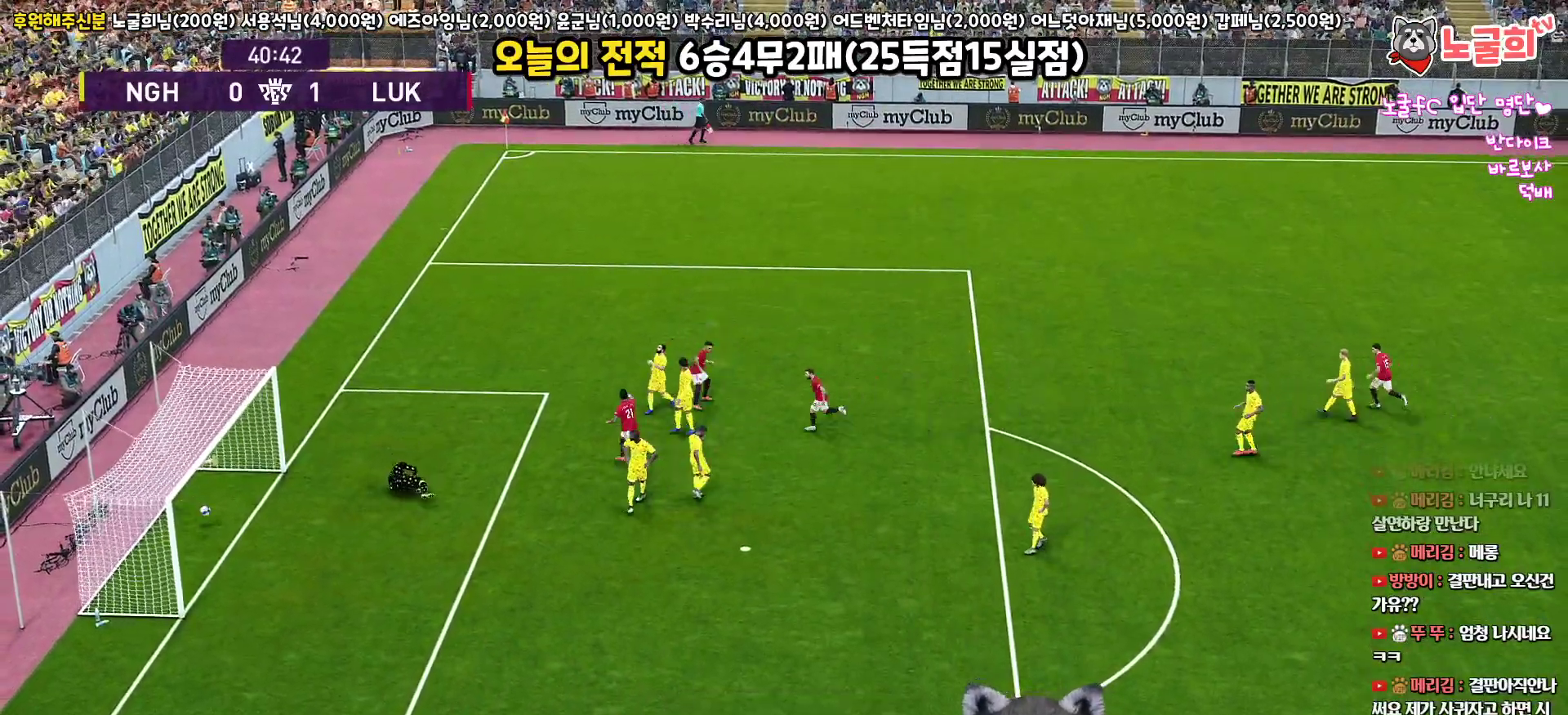
{"buttons": [], "left_stick": "center", "right_stick": "center", "events": [[333, "START", "down"], [500, "START", "up"]]}
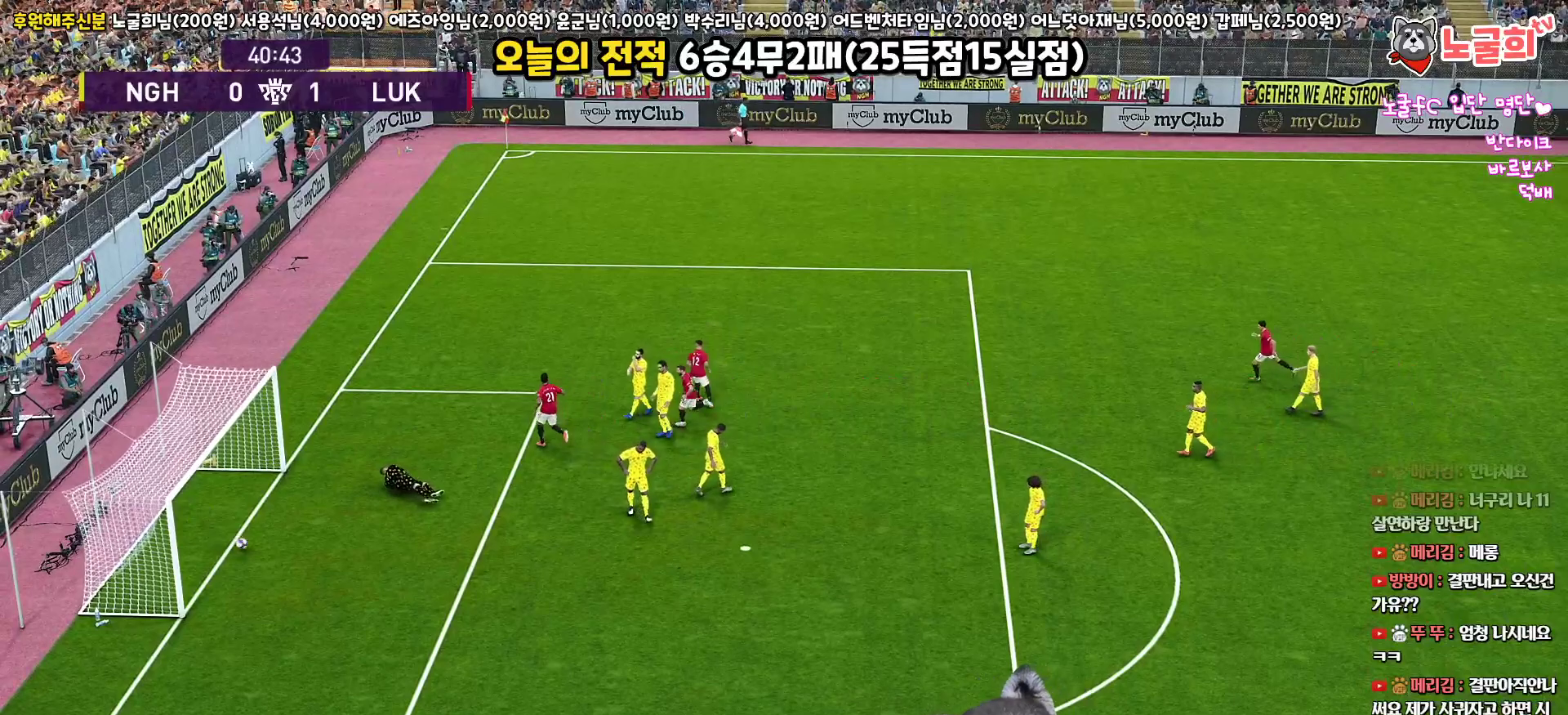
{"buttons": ["START"], "left_stick": "center", "right_stick": "center", "events": [[433, "START", "down"]]}
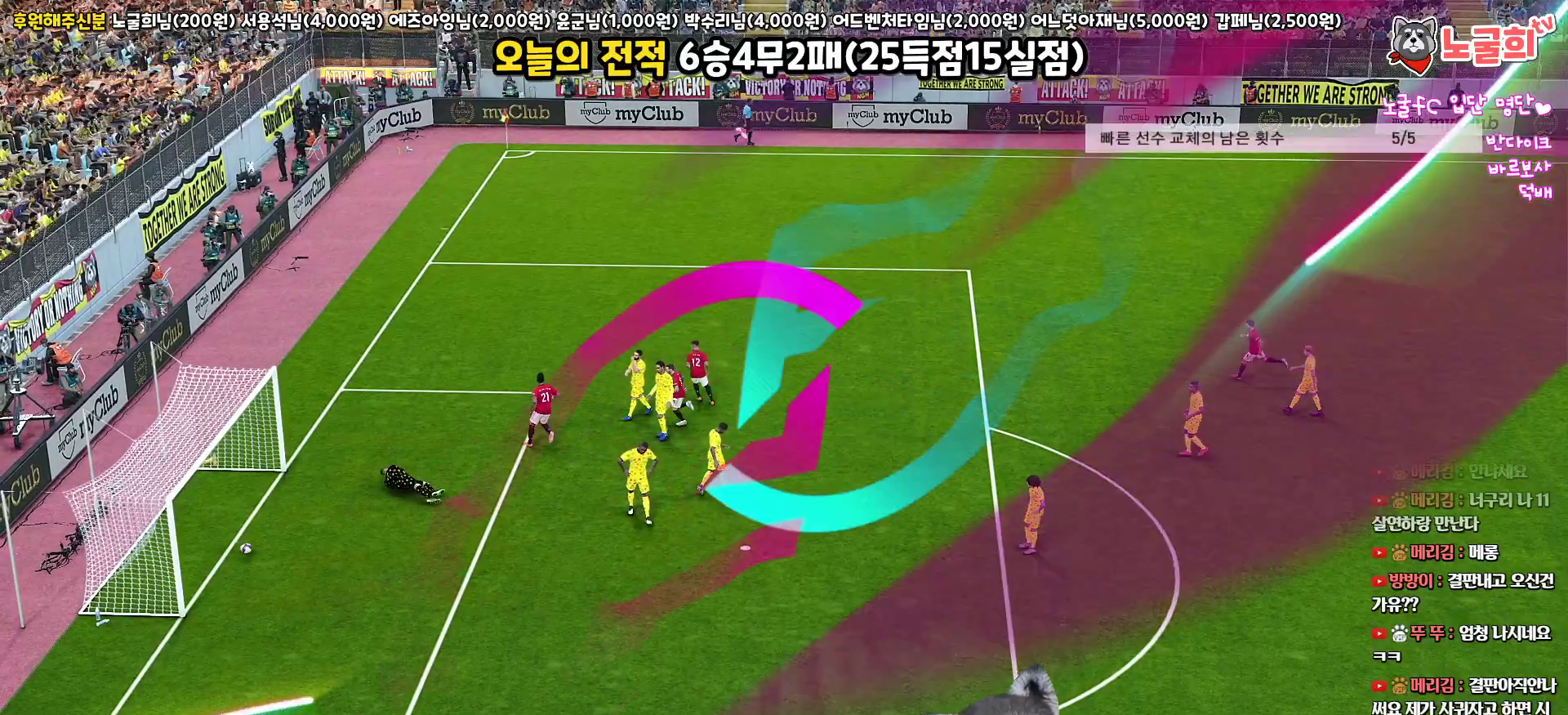
{"buttons": [], "left_stick": "center", "right_stick": "center", "events": [[67, "START", "up"], [183, "START", "down"], [300, "START", "up"], [383, "START", "down"], [500, "START", "up"]]}
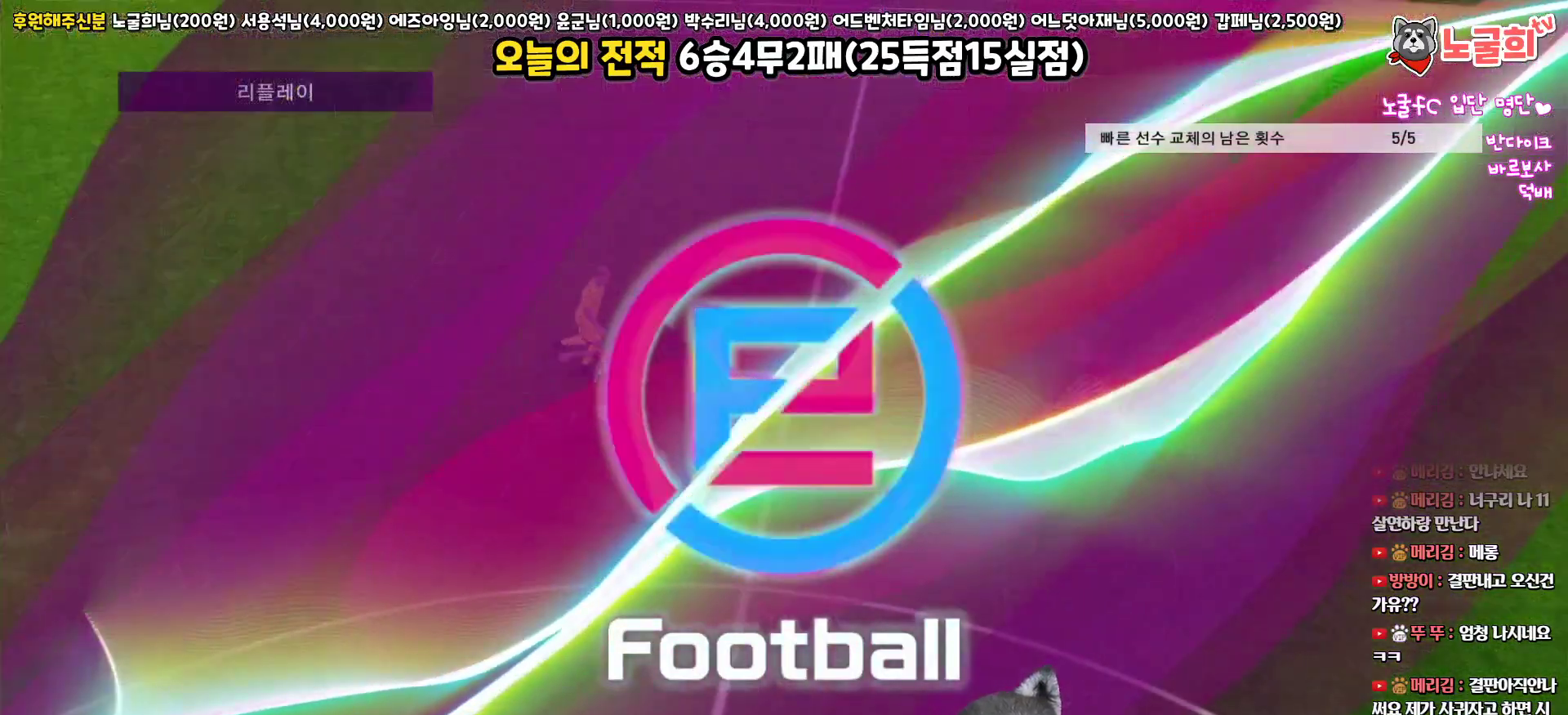
{"buttons": ["START"], "left_stick": "center", "right_stick": "center", "events": [[83, "START", "down"], [183, "START", "up"], [283, "START", "down"], [367, "START", "up"], [450, "START", "down"]]}
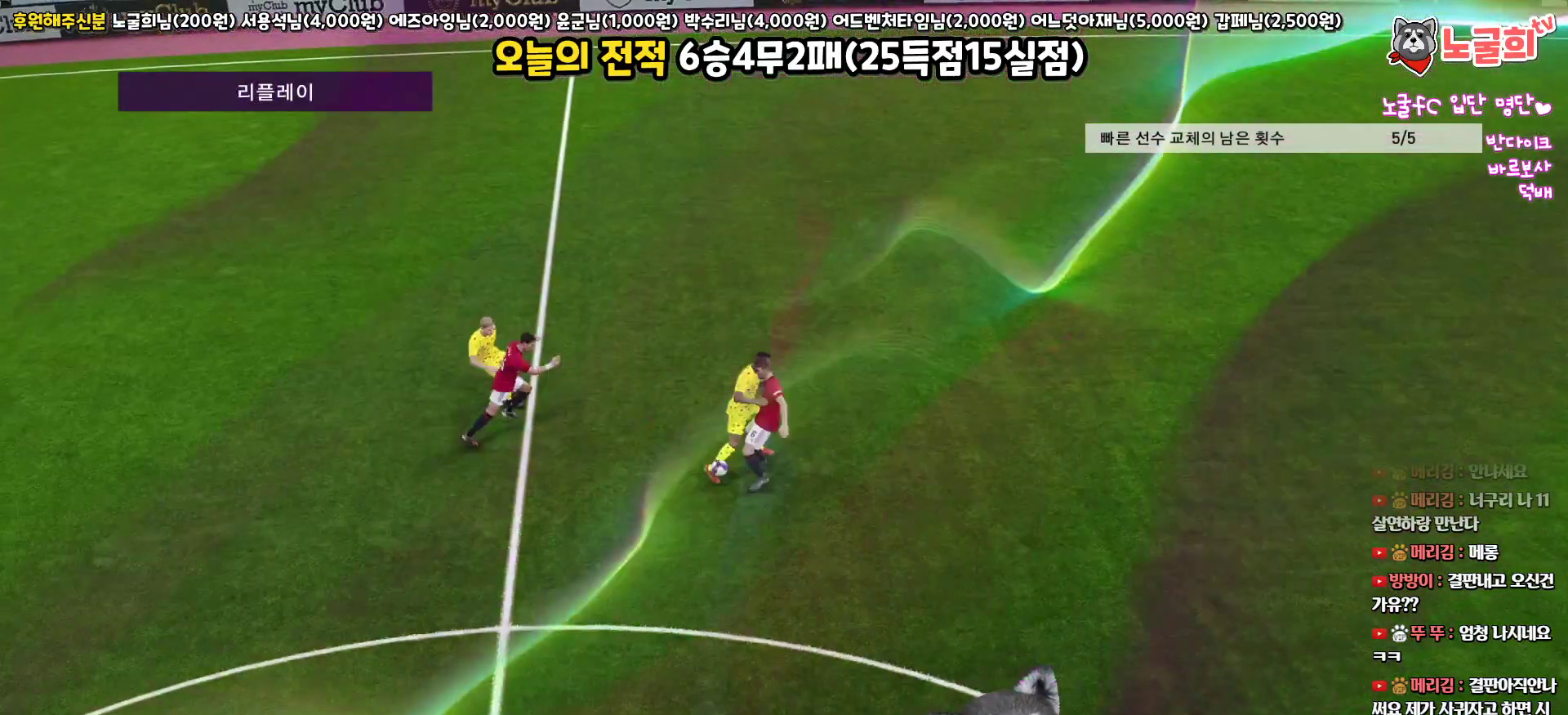
{"buttons": [], "left_stick": "center", "right_stick": "center", "events": [[67, "START", "up"], [133, "START", "down"], [250, "START", "up"], [333, "START", "down"], [450, "START", "up"]]}
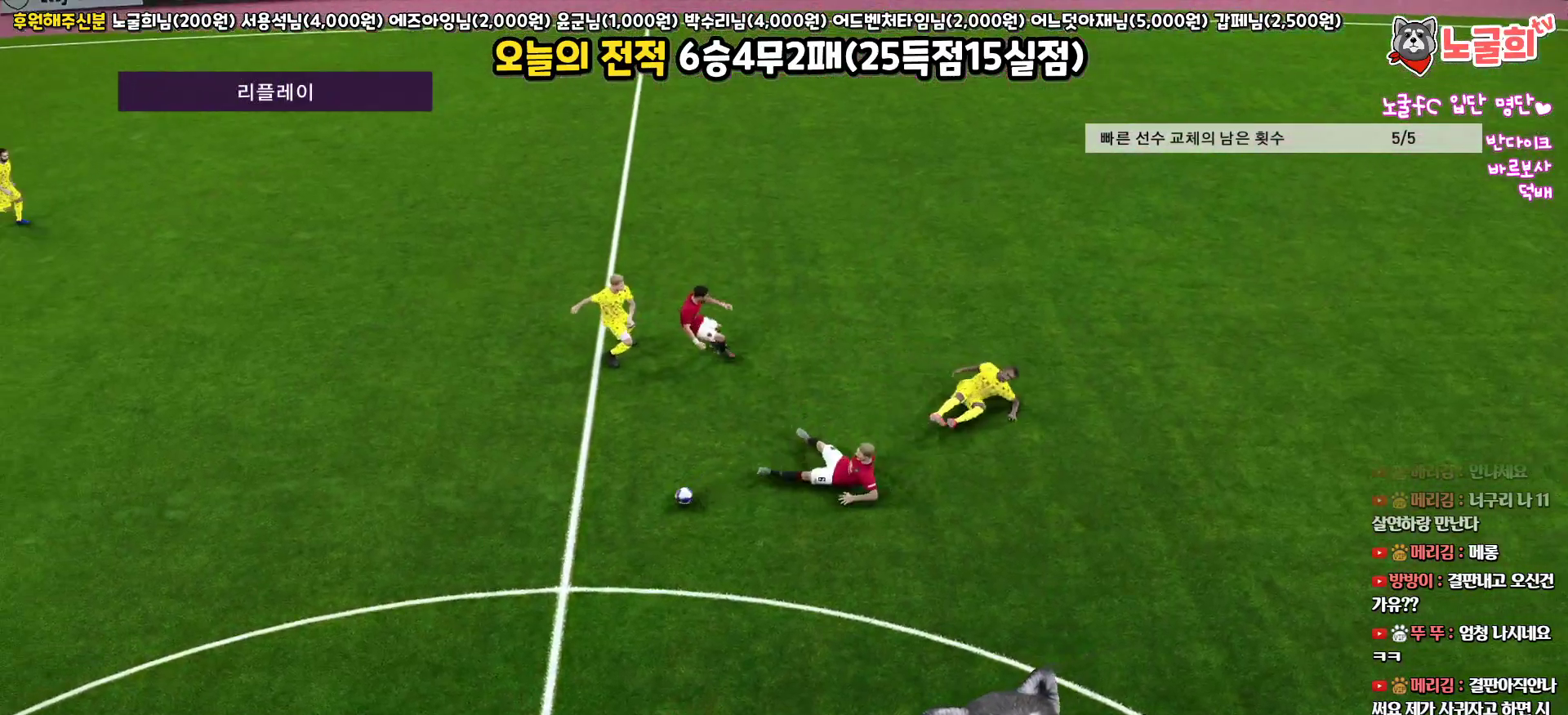
{"buttons": ["START"], "left_stick": "center", "right_stick": "center", "events": [[33, "START", "down"], [150, "START", "up"], [233, "START", "down"], [350, "START", "up"], [433, "START", "down"]]}
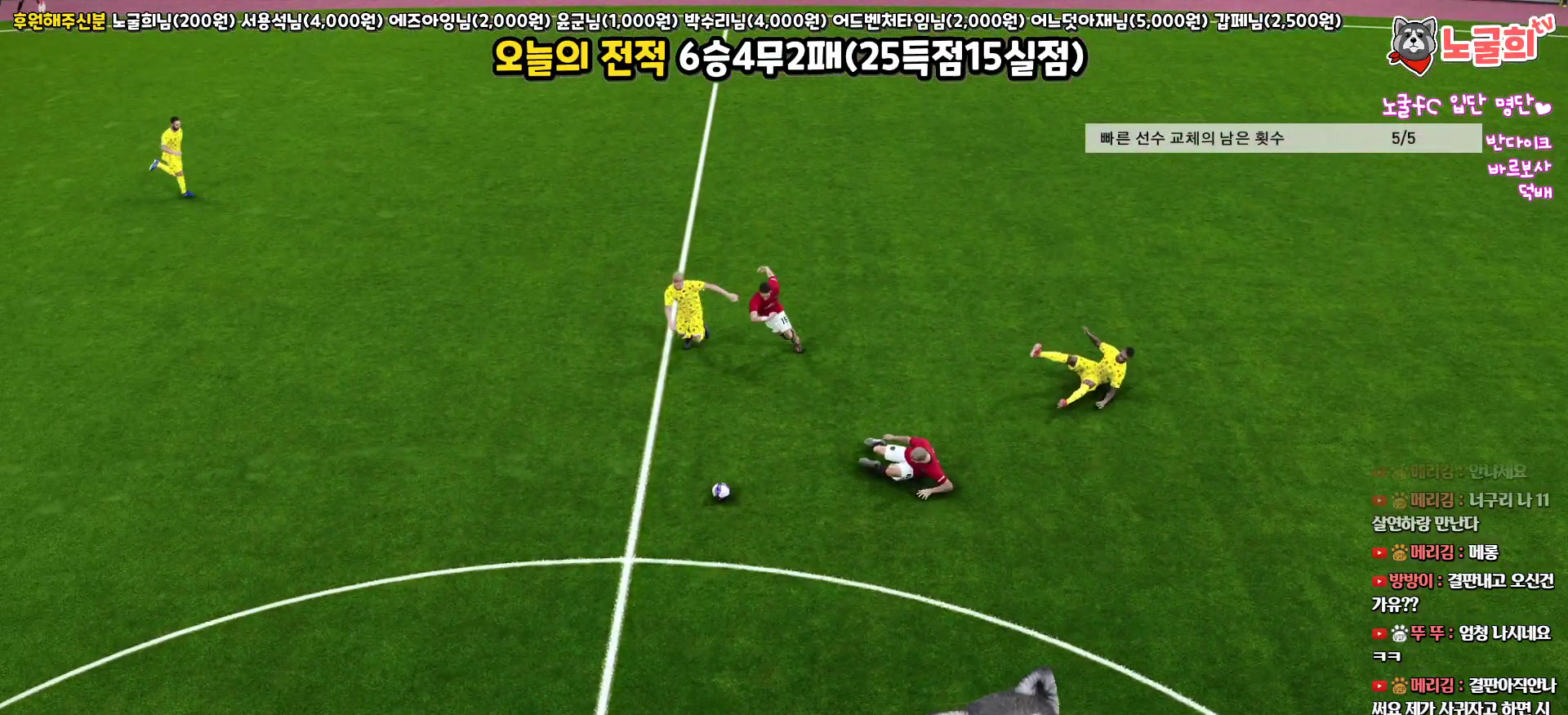
{"buttons": [], "left_stick": "center", "right_stick": "center", "events": [[50, "START", "up"], [133, "START", "down"], [233, "START", "up"], [333, "START", "down"], [433, "START", "up"]]}
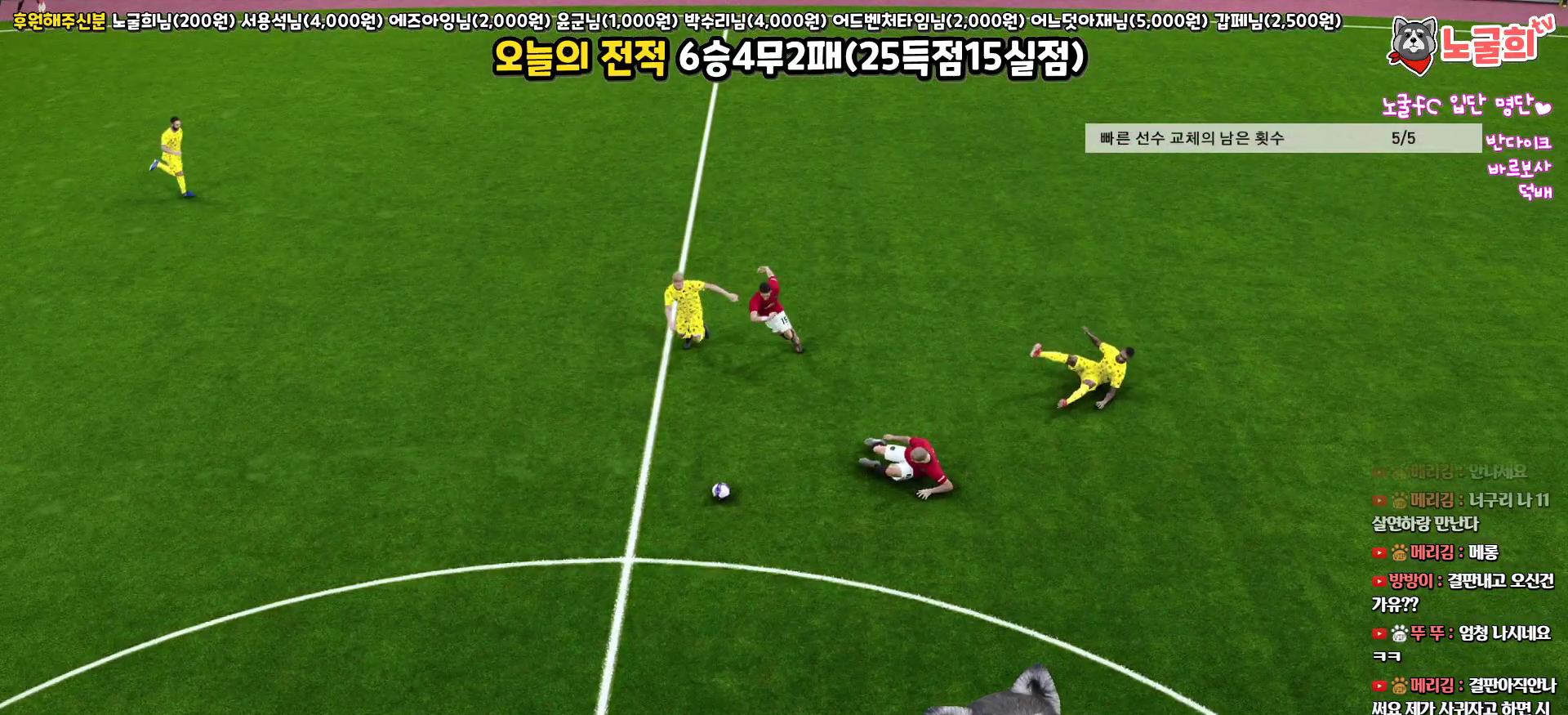
{"buttons": [], "left_stick": "center", "right_stick": "center", "events": [[33, "START", "down"], [150, "START", "up"]]}
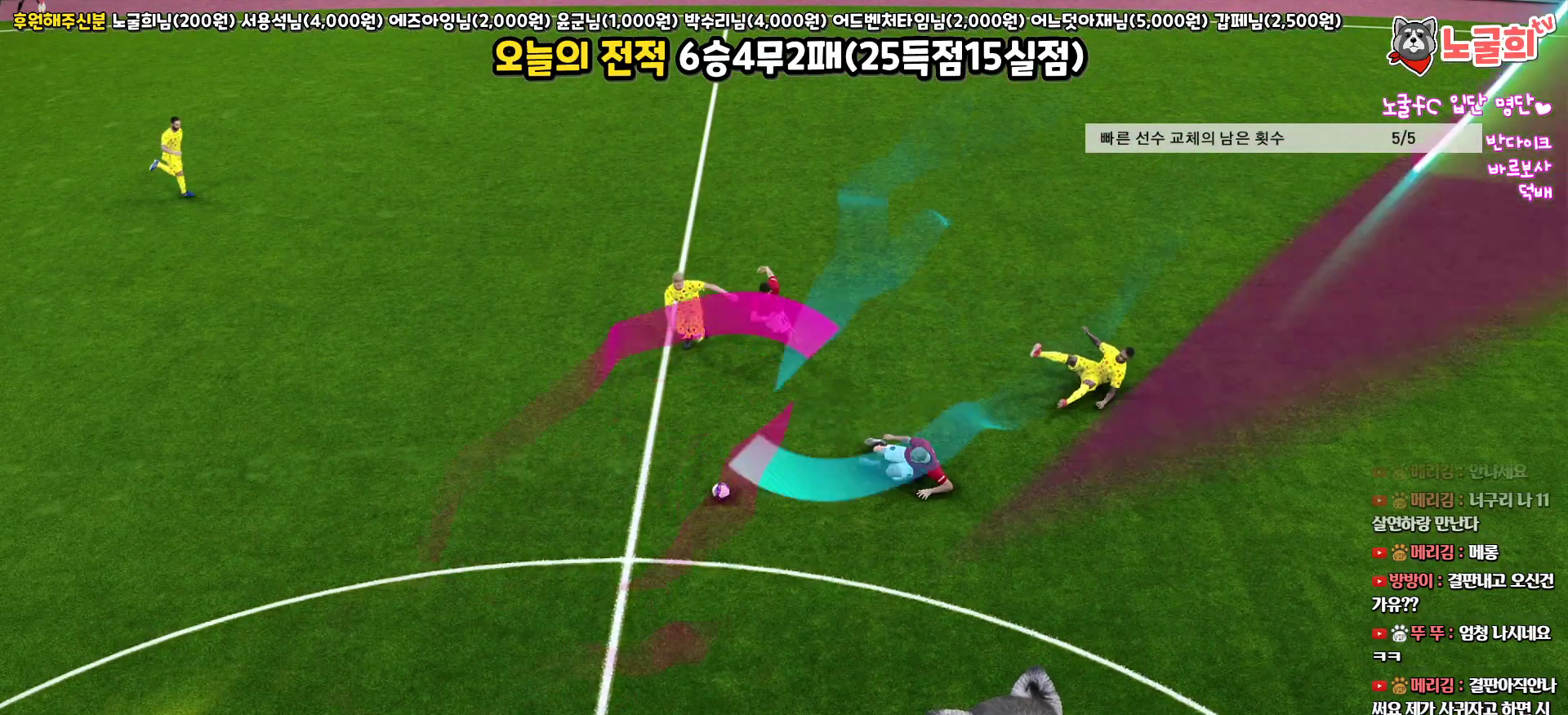
{"buttons": [], "left_stick": "center", "right_stick": "center", "events": []}
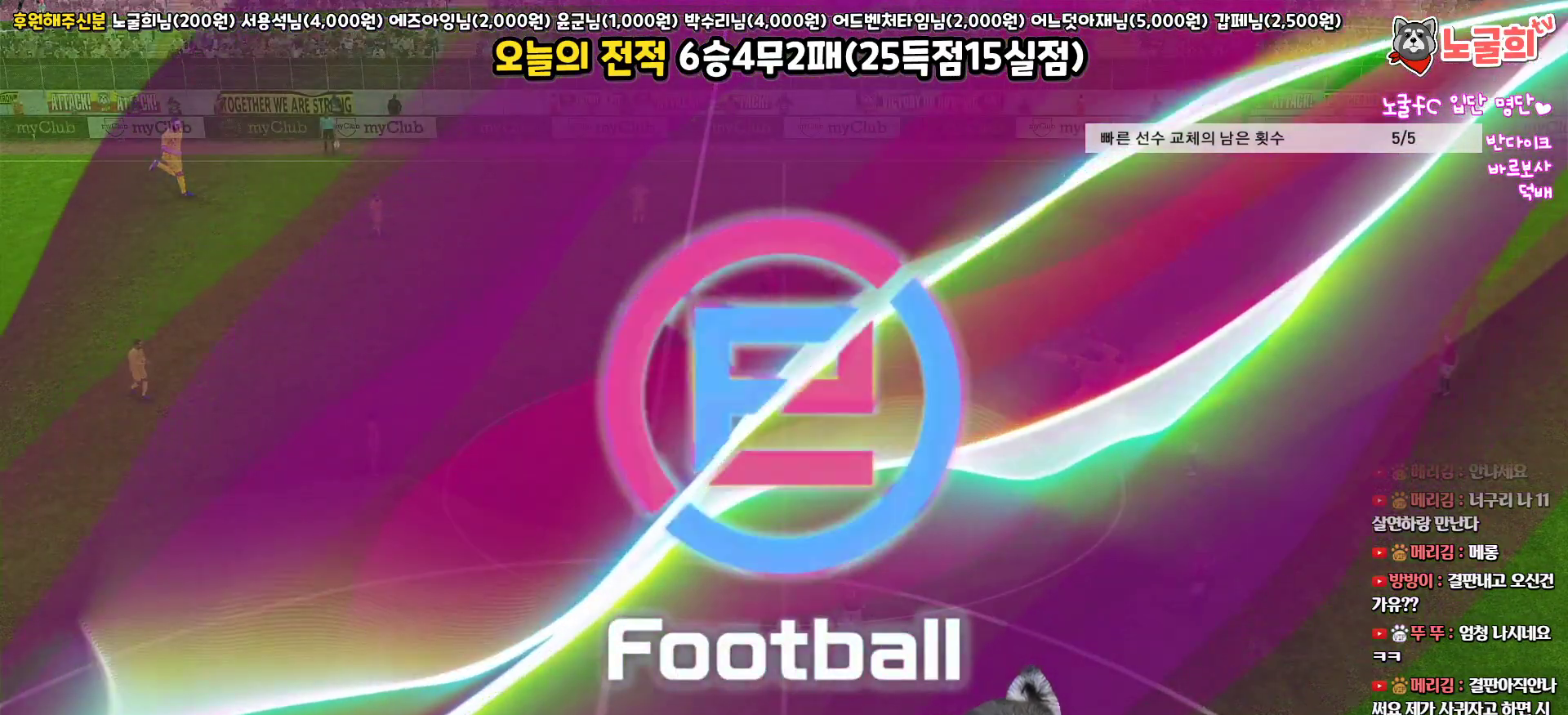
{"buttons": [], "left_stick": "center", "right_stick": "center", "events": []}